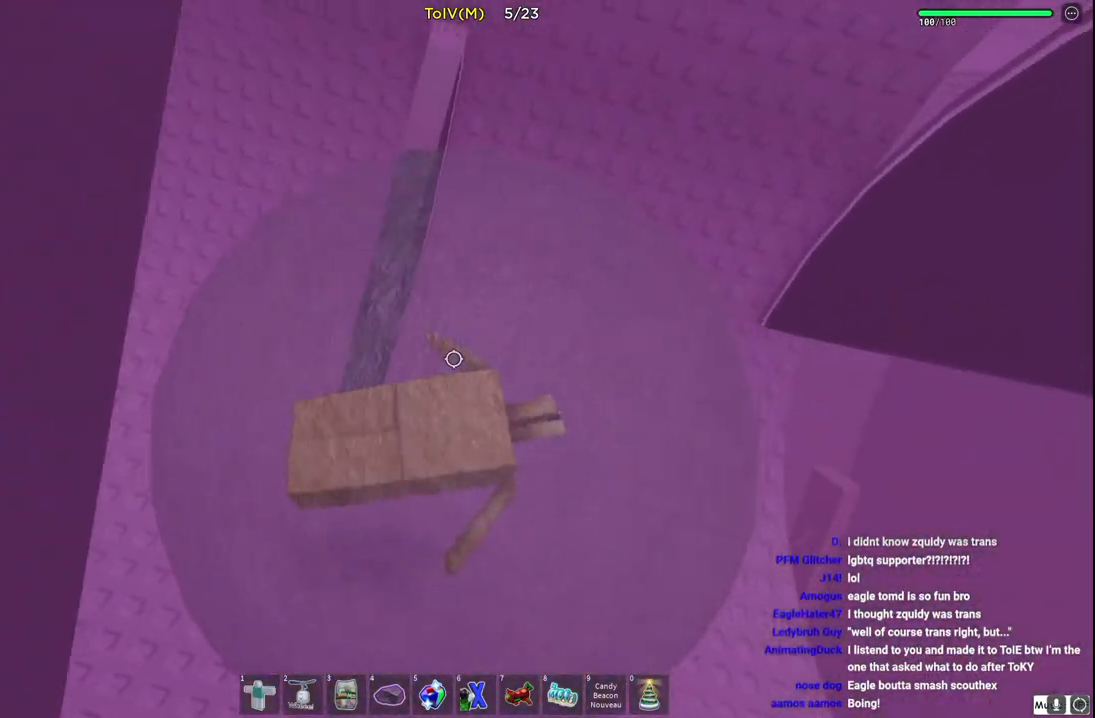
Gameplay with keyboard; each line is a JSON object with the keys held at the frame after it. "events" lists presses ("down") and releases ("up") of "a", "ctrl", "d", "e", "q", "s", "shift", "space" and "w" between this image and that frame as [ms after this image, input, new state], when the widget could be followed in between. No other keys are recorded. Mouse input is not recorded.
{"keys": ["a", "w"], "events": [[167, "w", "down"]]}
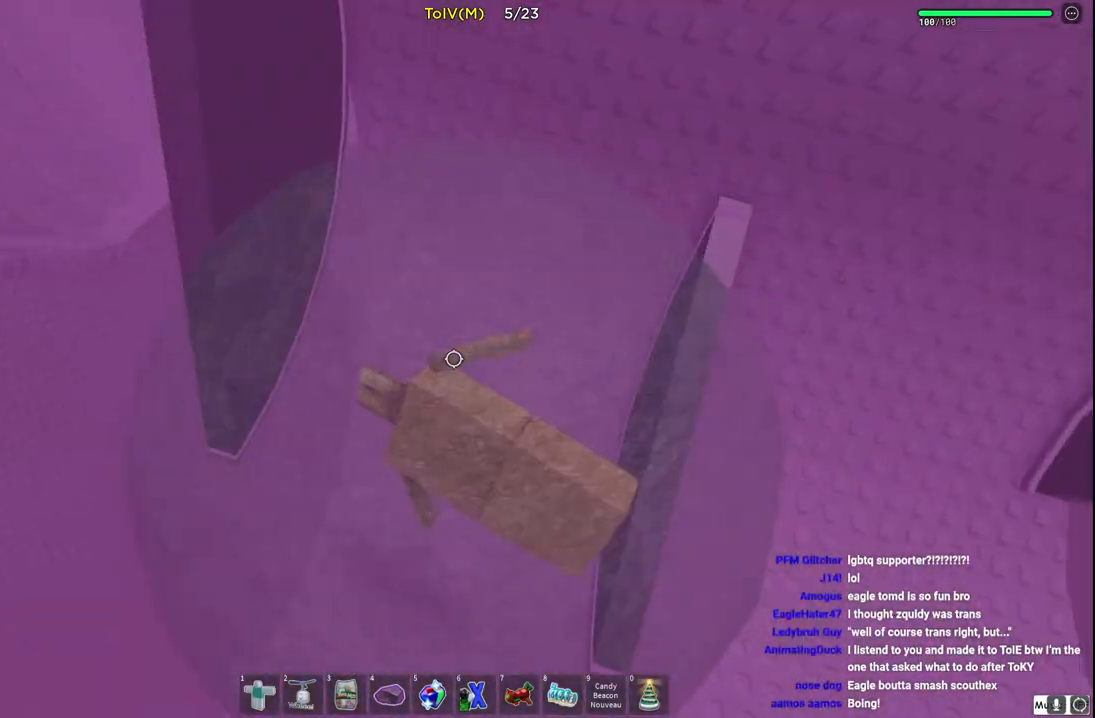
{"keys": ["a", "w"], "events": [[117, "w", "up"], [400, "w", "down"]]}
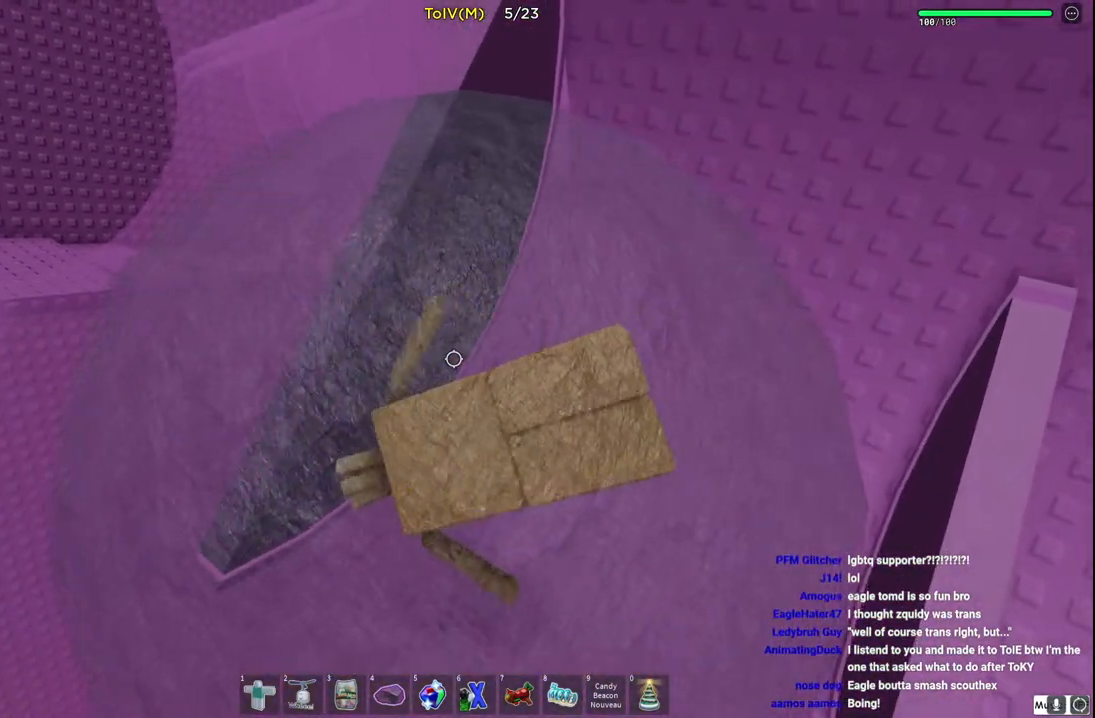
{"keys": ["d", "w"], "events": [[117, "a", "up"], [333, "d", "down"]]}
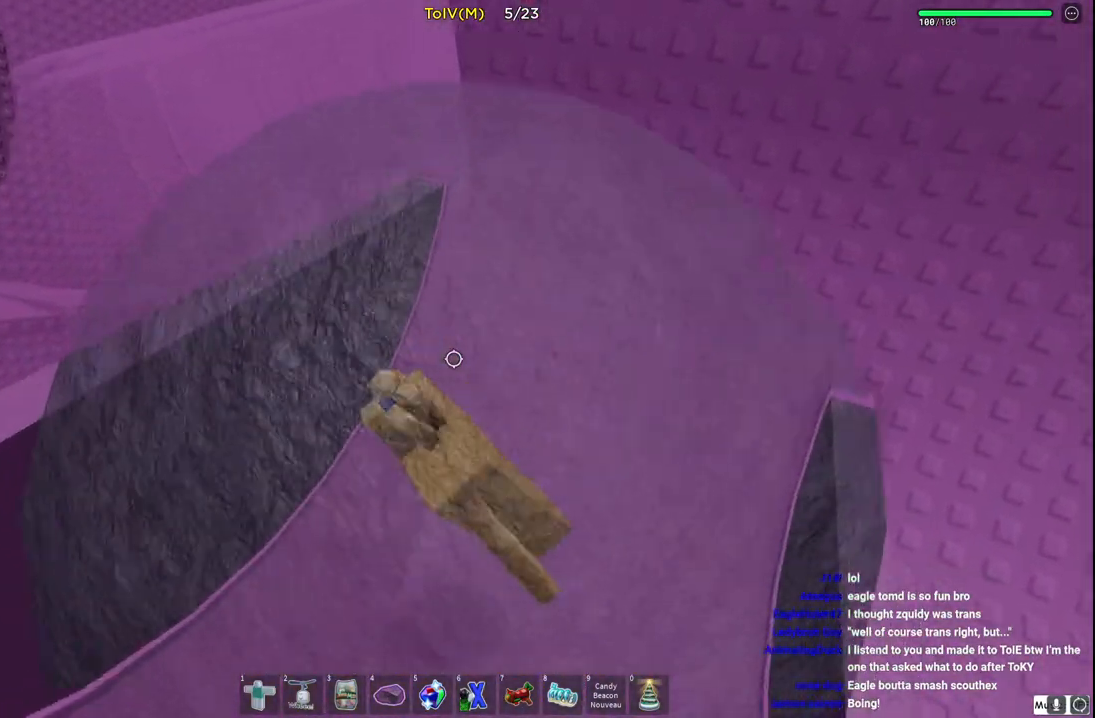
{"keys": ["a", "w"], "events": [[67, "d", "up"], [500, "a", "down"]]}
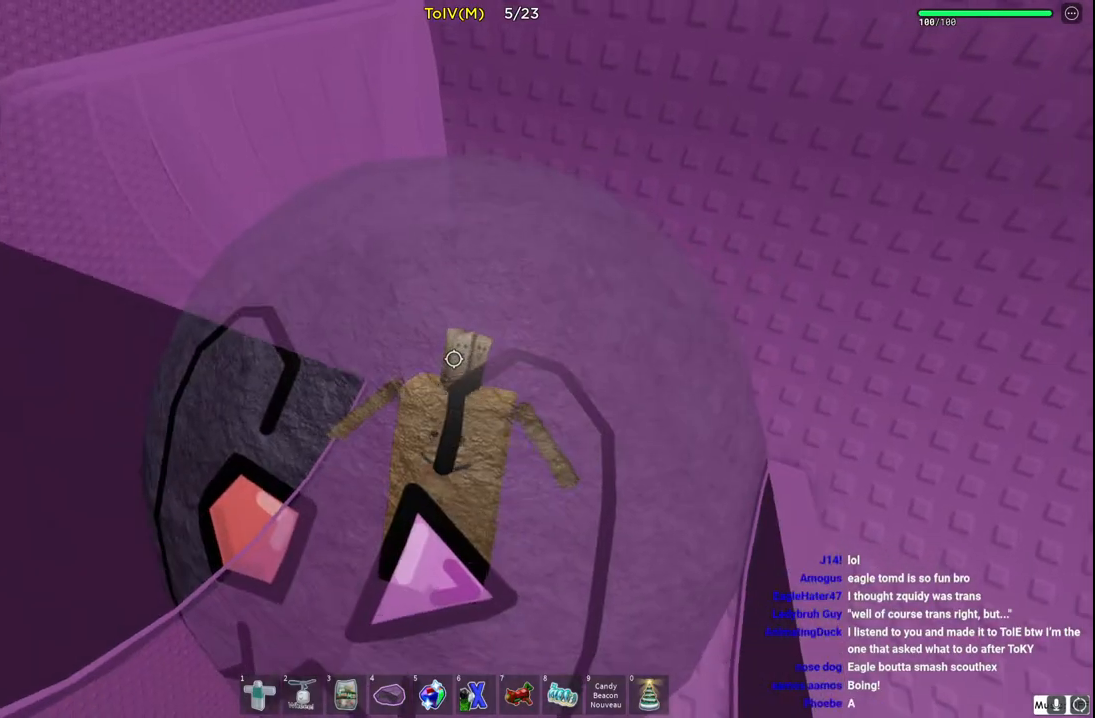
{"keys": ["w"], "events": [[67, "a", "up"]]}
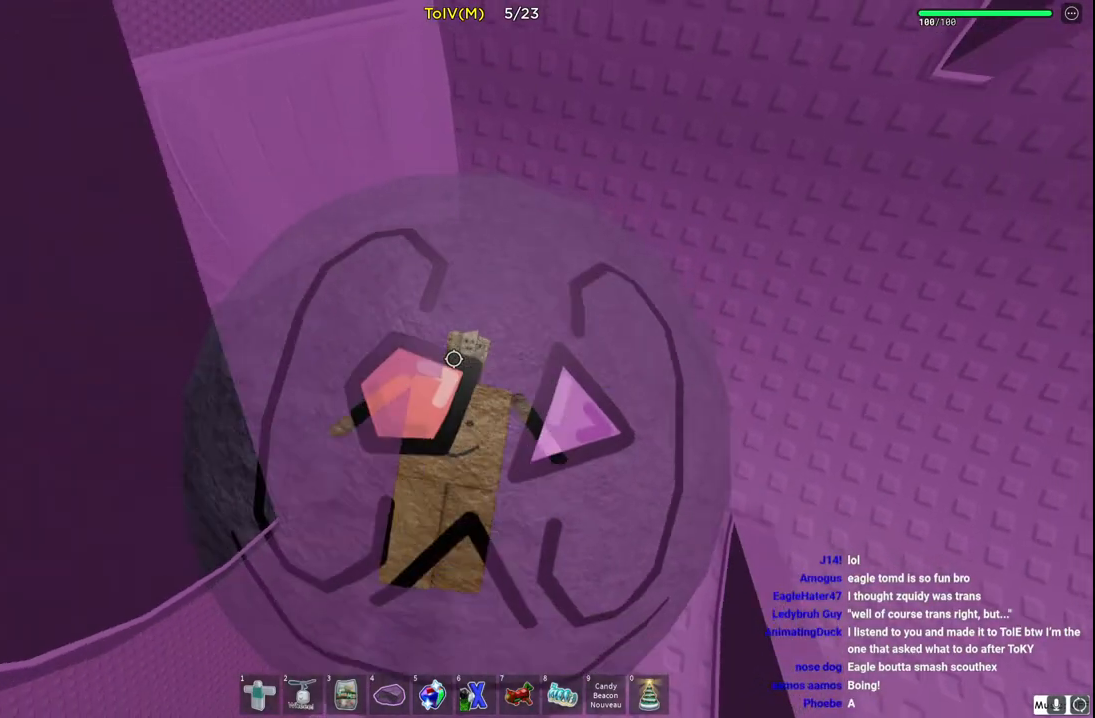
{"keys": ["a", "w"], "events": [[200, "a", "down"]]}
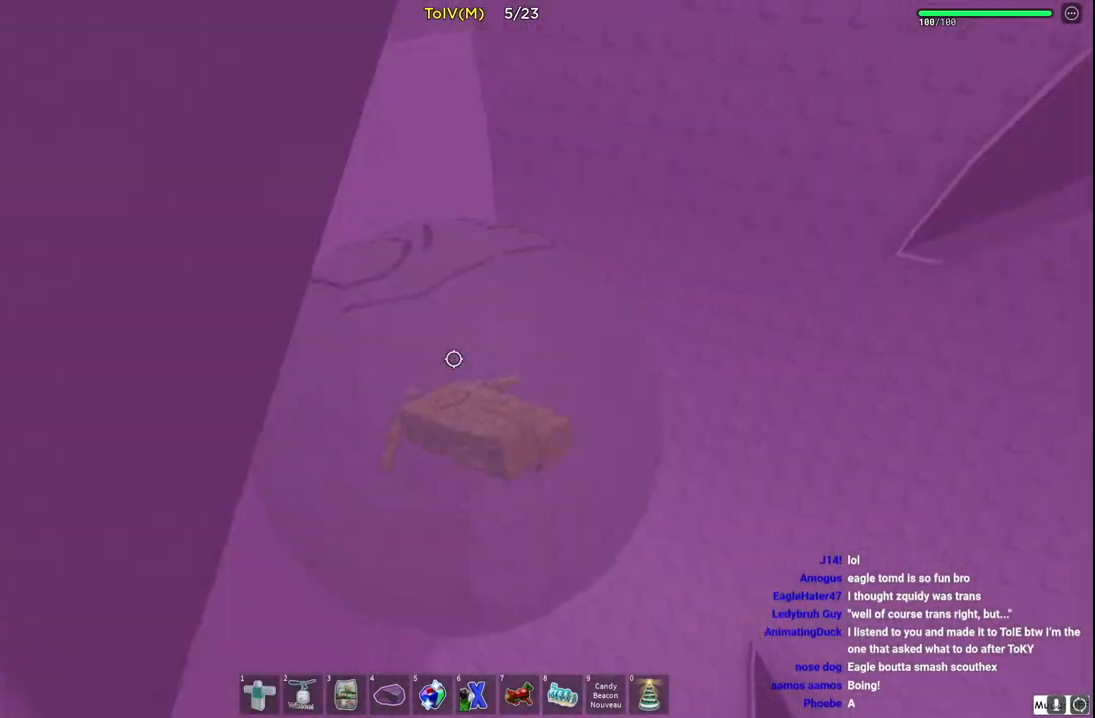
{"keys": ["a", "w"], "events": []}
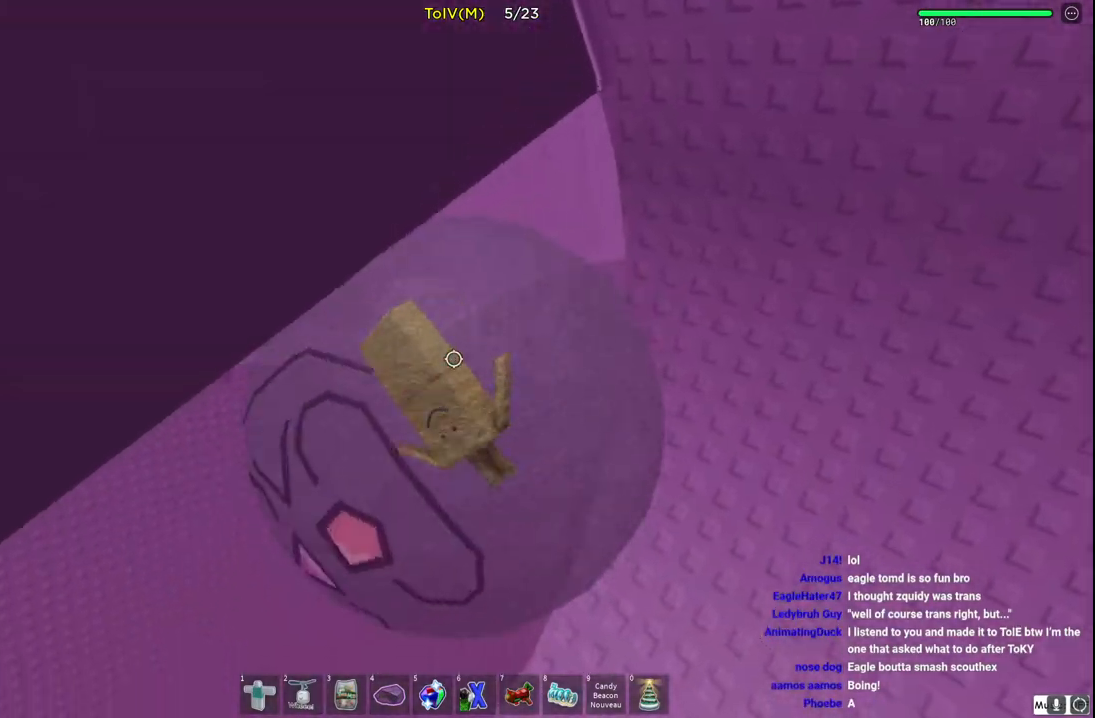
{"keys": ["a", "w"], "events": []}
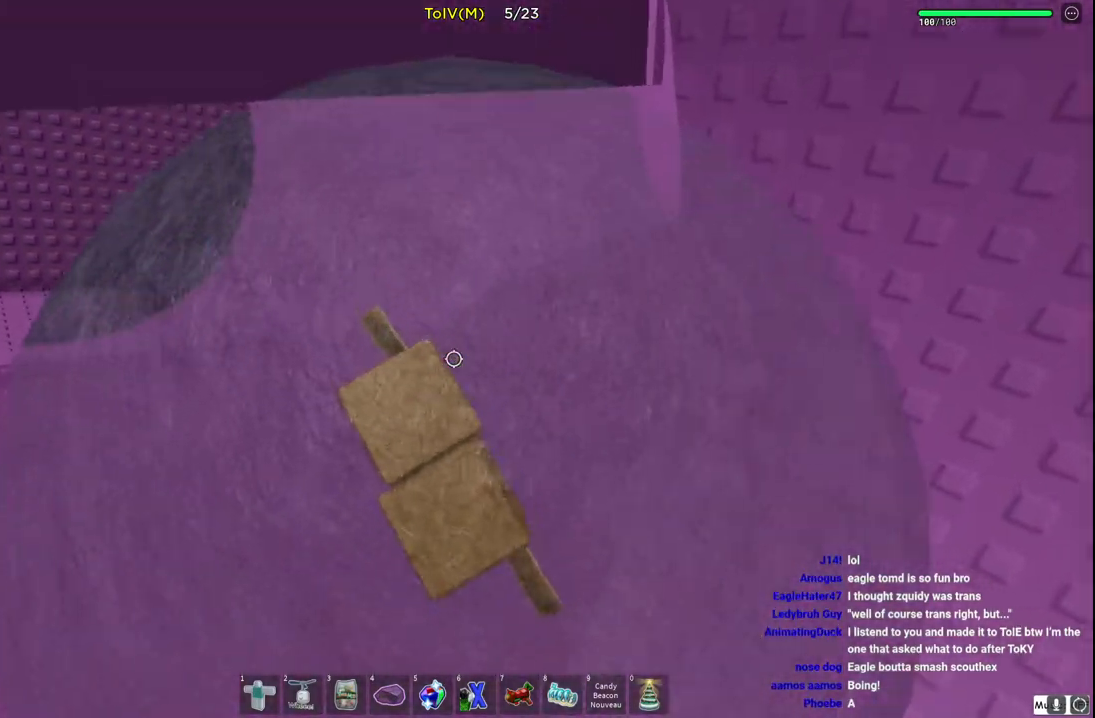
{"keys": ["a", "space"], "events": [[50, "w", "up"], [183, "space", "down"]]}
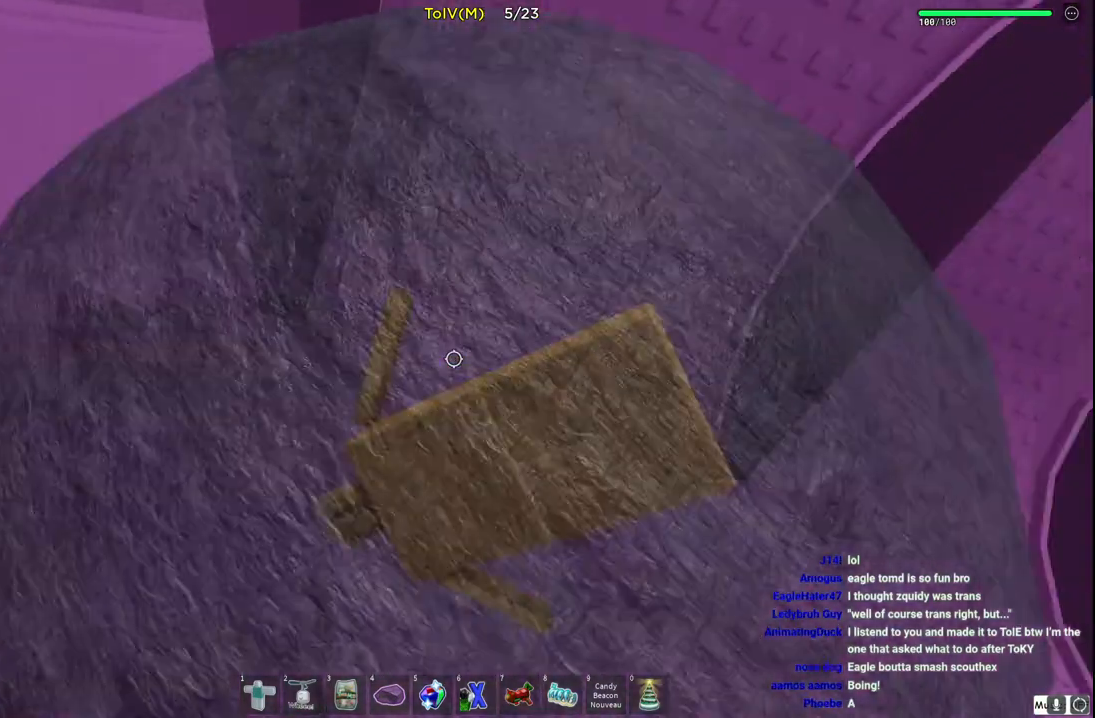
{"keys": ["a", "s"], "events": [[17, "s", "down"], [417, "space", "up"]]}
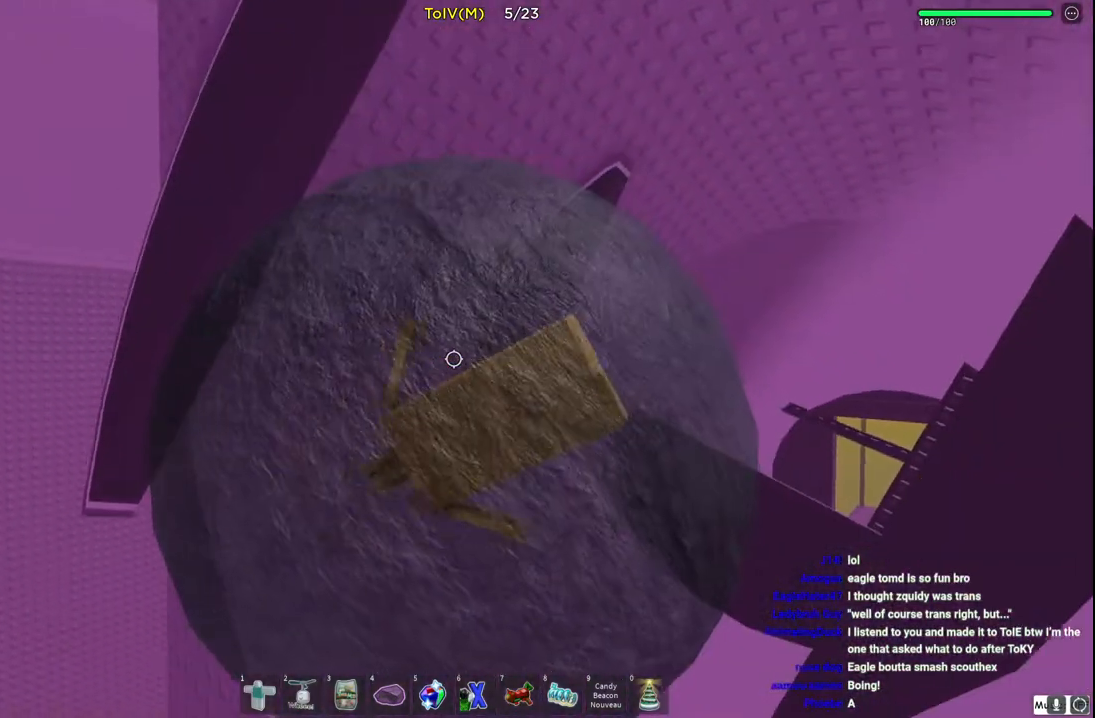
{"keys": ["a", "w"], "events": [[167, "s", "up"], [367, "w", "down"]]}
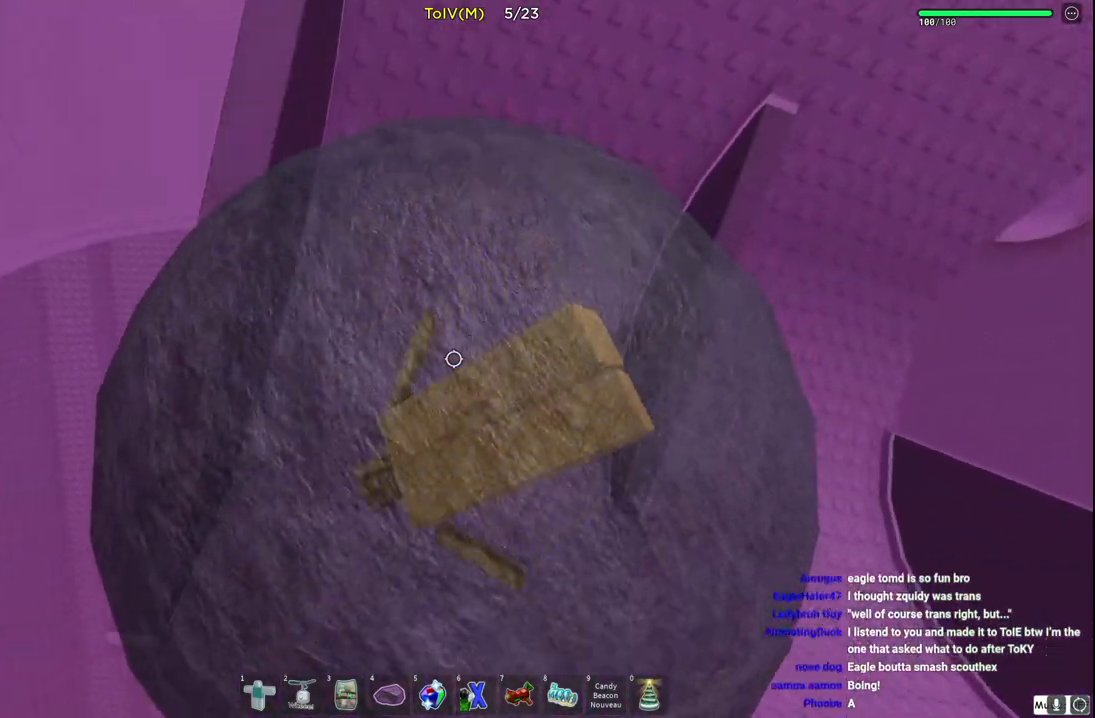
{"keys": ["w"], "events": [[300, "a", "up"]]}
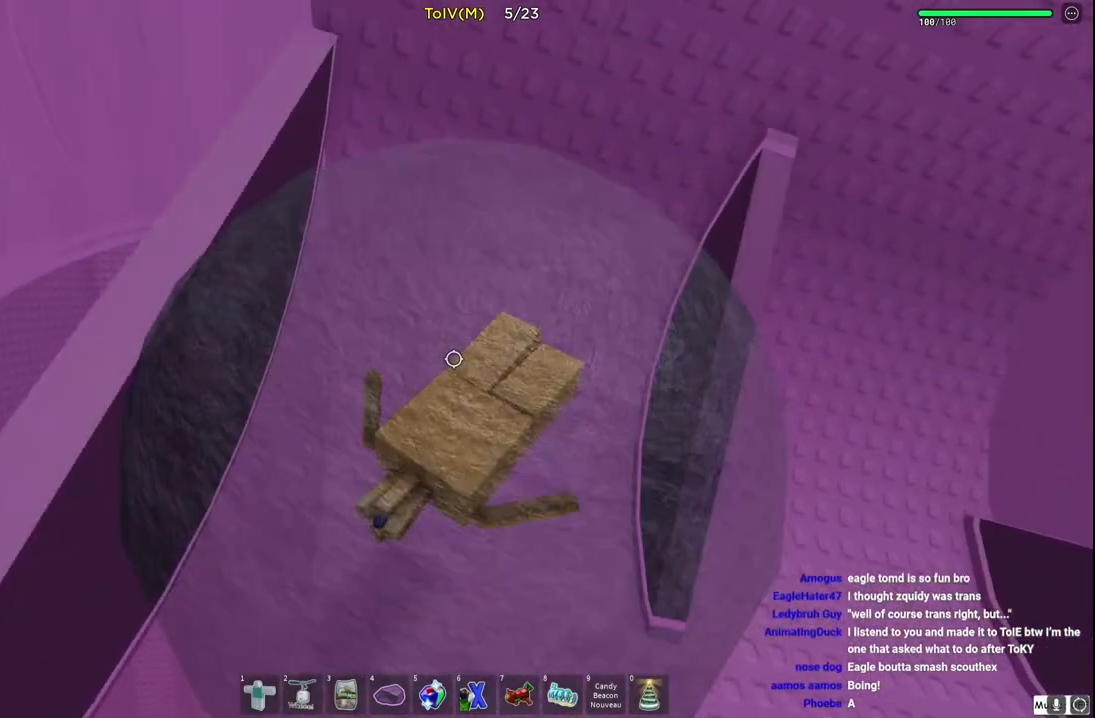
{"keys": ["w"], "events": [[283, "a", "down"], [400, "a", "up"]]}
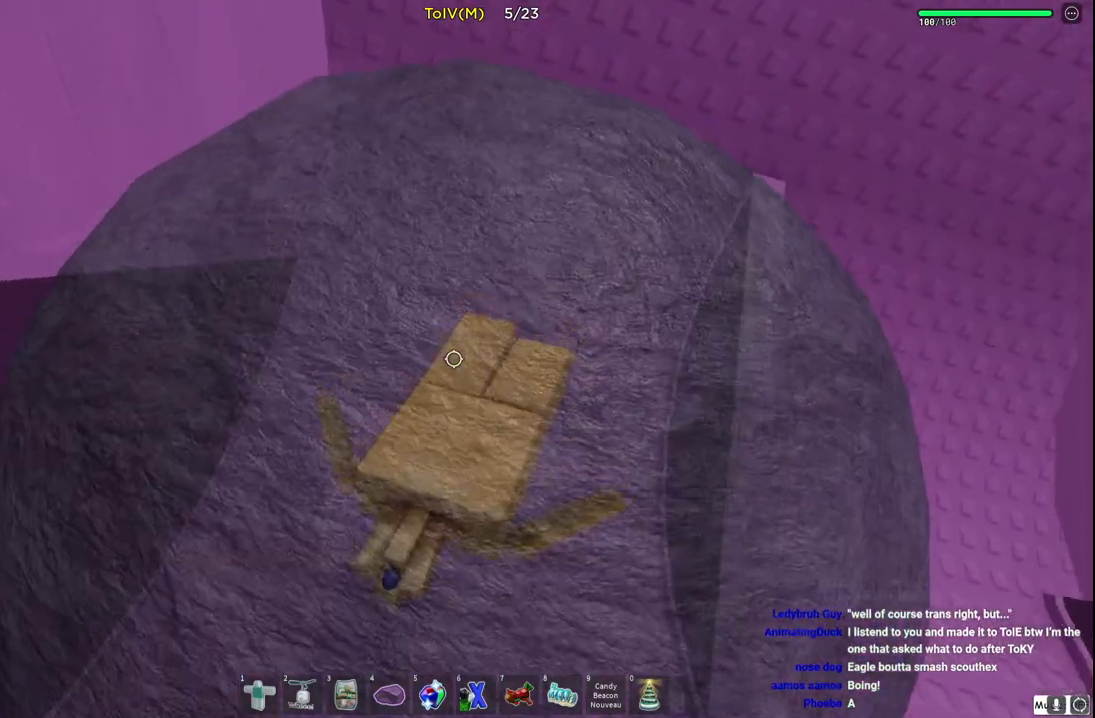
{"keys": ["a", "w"], "events": [[117, "a", "down"]]}
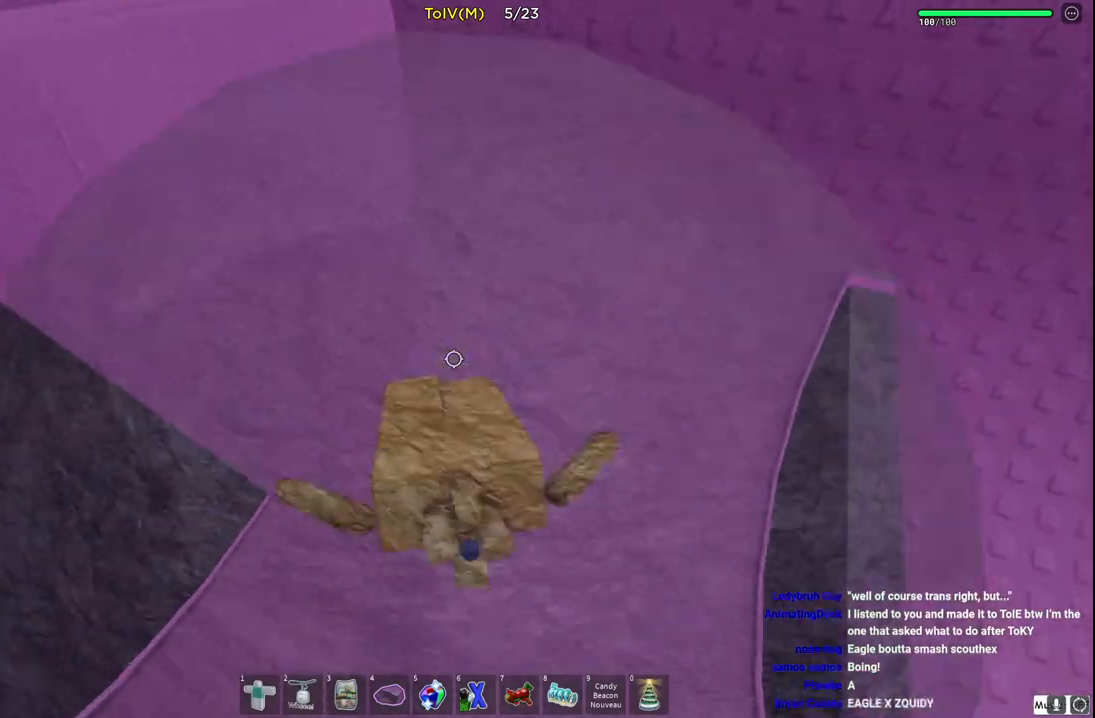
{"keys": ["a", "w"], "events": []}
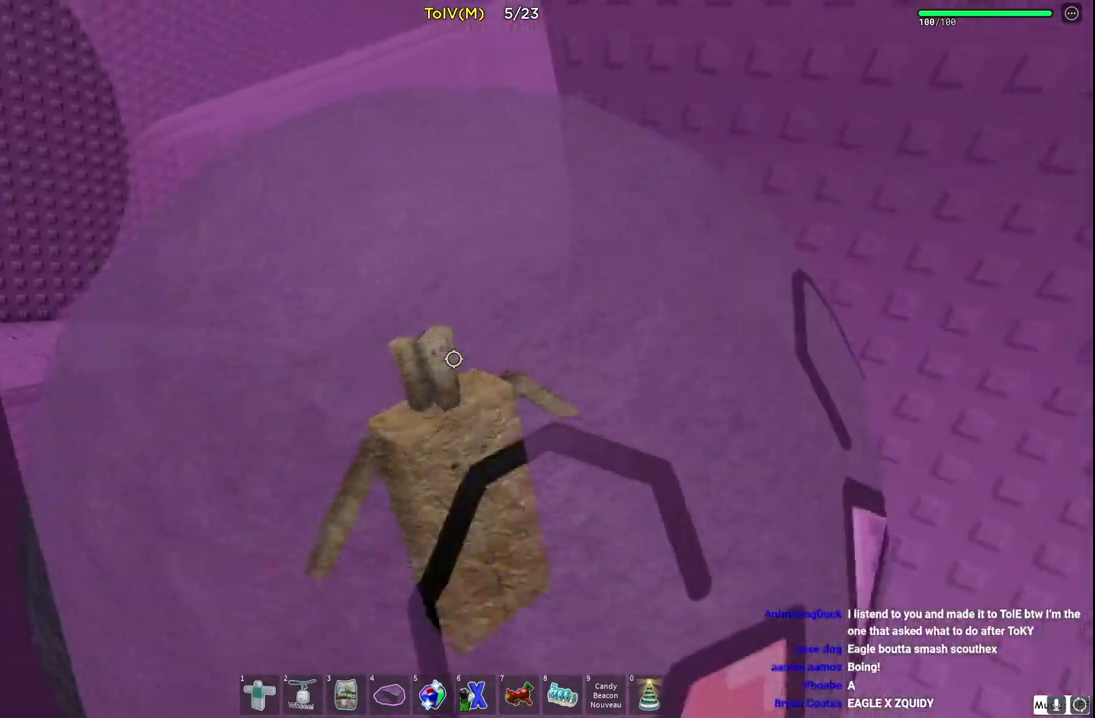
{"keys": ["a", "w"], "events": []}
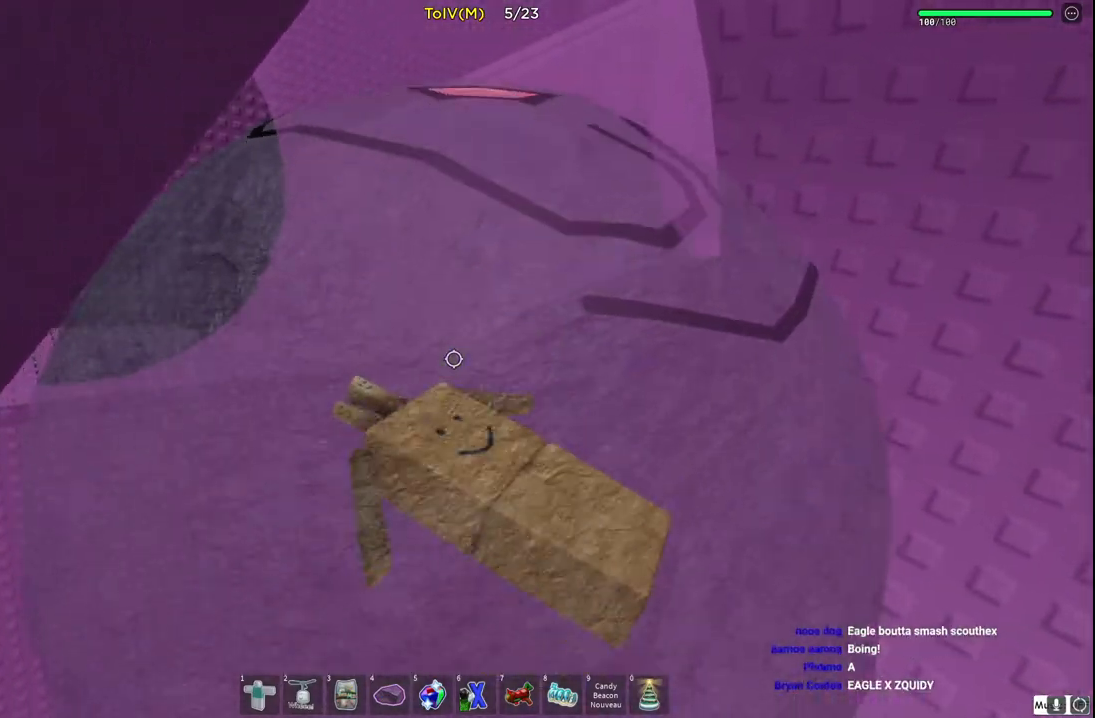
{"keys": ["a", "w"], "events": []}
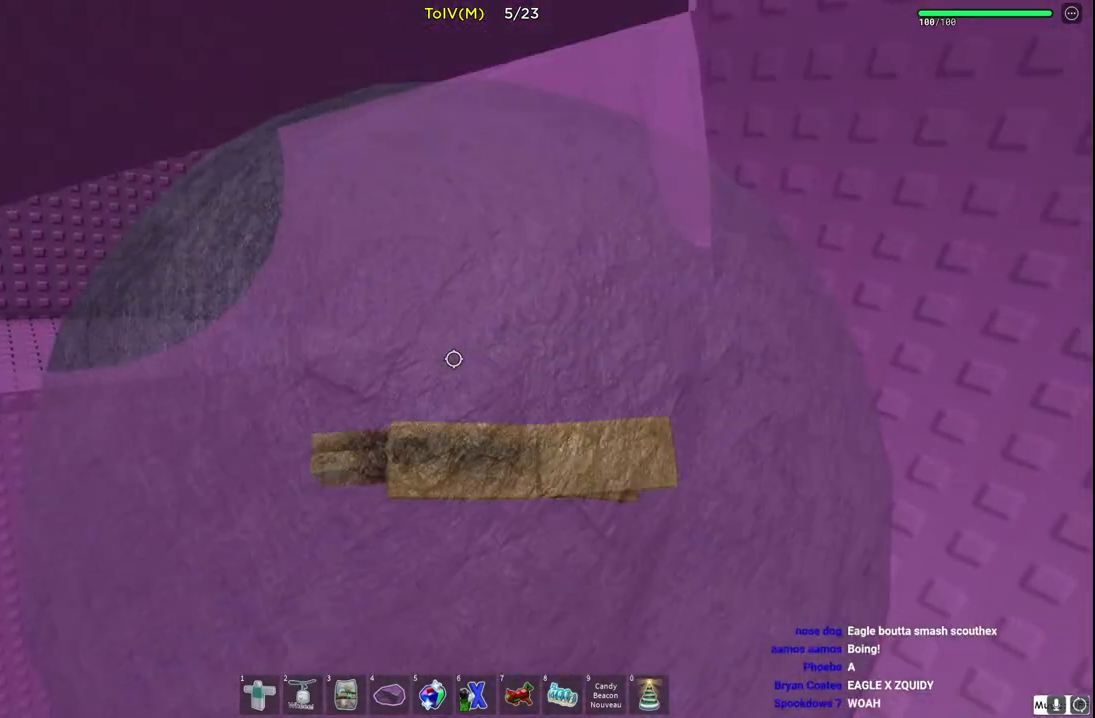
{"keys": ["a"], "events": [[117, "w", "up"]]}
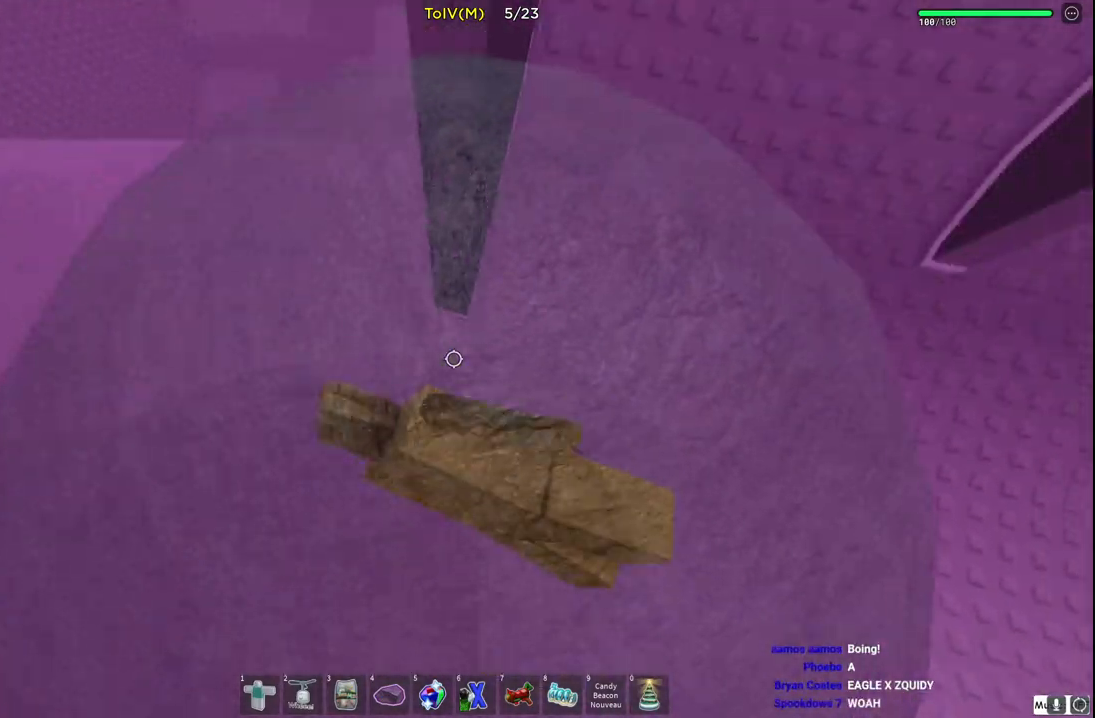
{"keys": ["a", "s"], "events": [[183, "s", "down"]]}
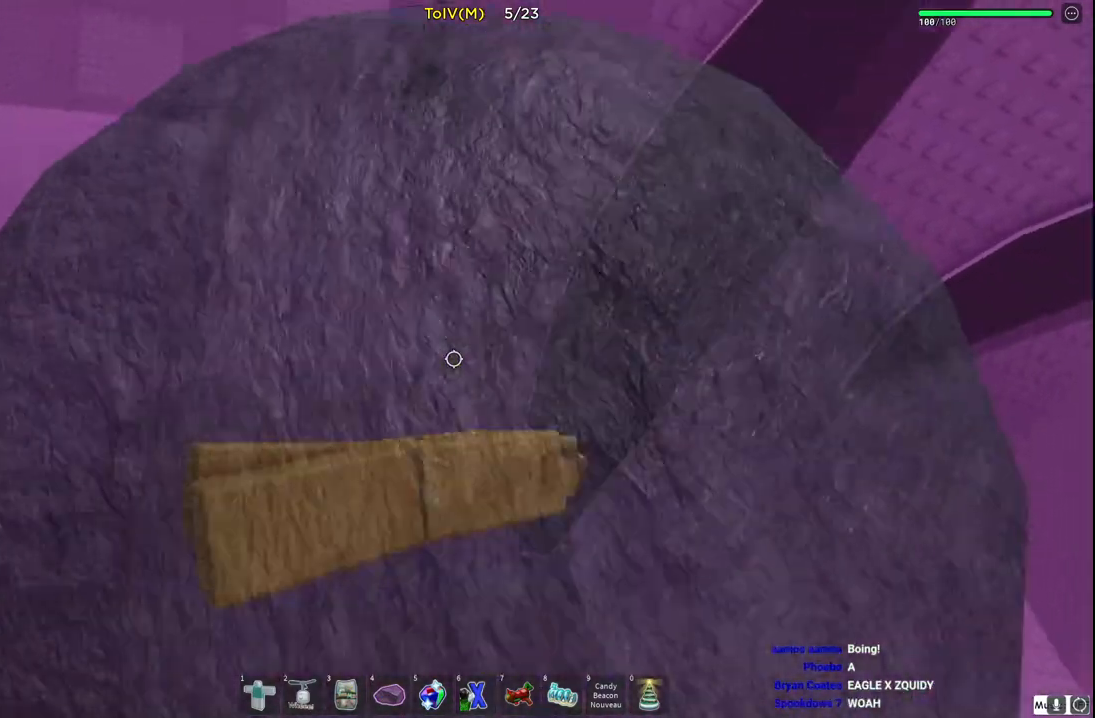
{"keys": ["a", "w"], "events": [[33, "s", "up"], [217, "w", "down"]]}
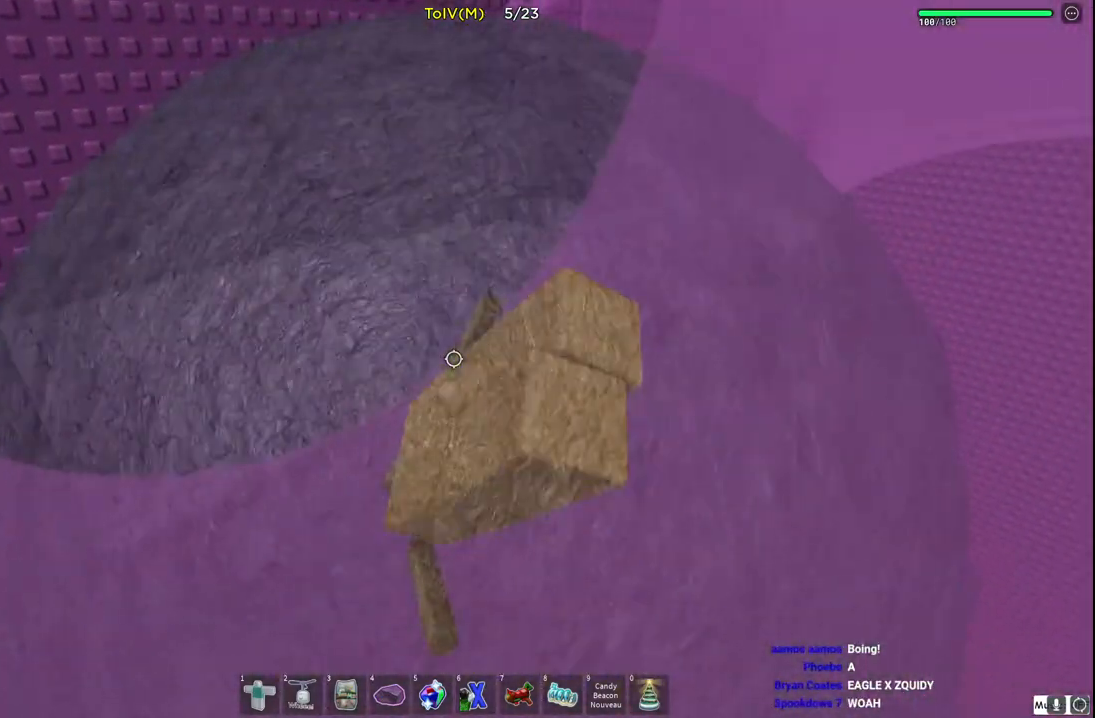
{"keys": ["d", "w"], "events": [[133, "a", "up"], [417, "d", "down"]]}
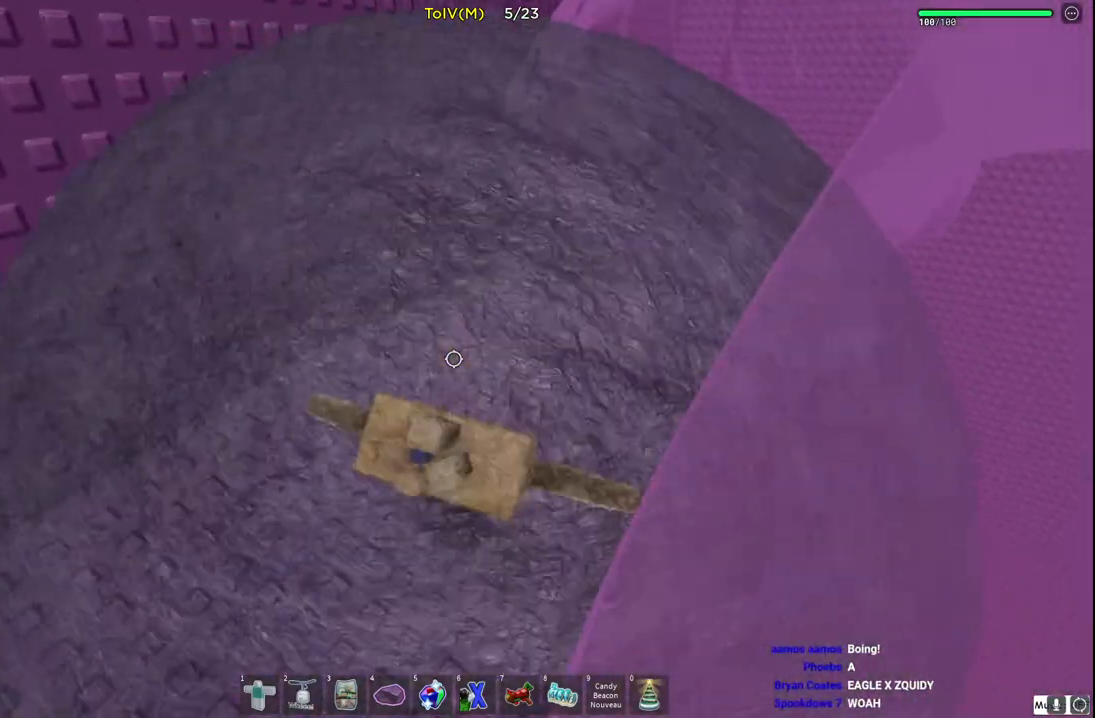
{"keys": ["d", "w"], "events": [[183, "d", "up"], [450, "d", "down"]]}
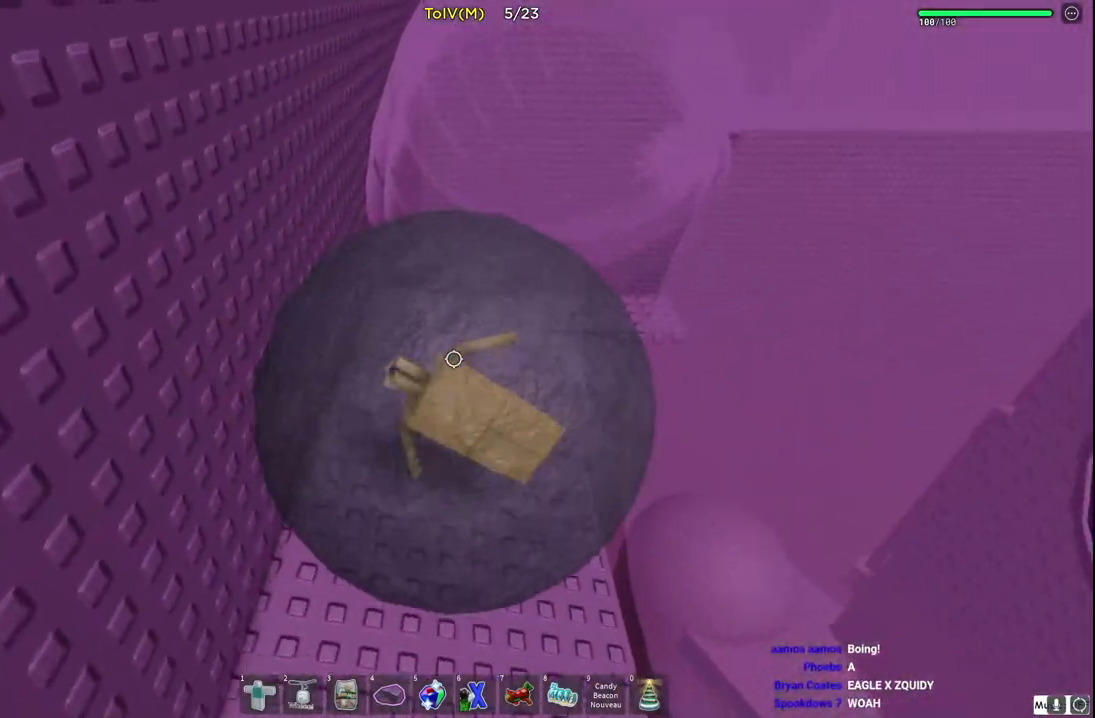
{"keys": ["d", "w"], "events": [[167, "d", "up"], [450, "d", "down"]]}
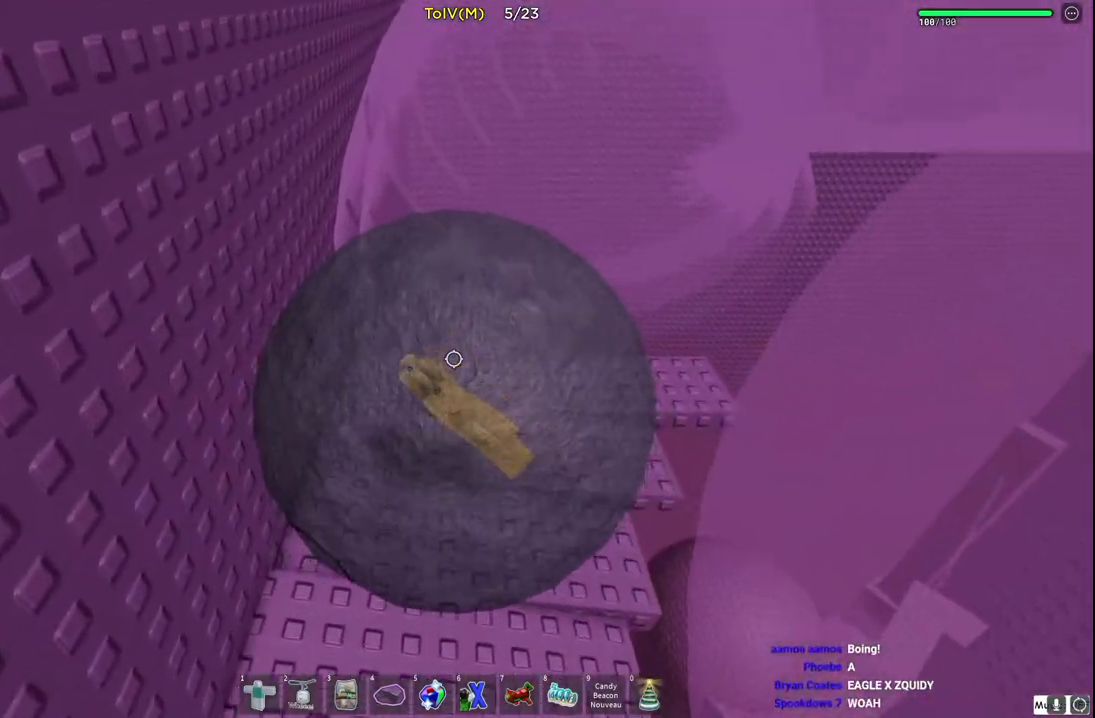
{"keys": ["w"], "events": [[250, "d", "up"]]}
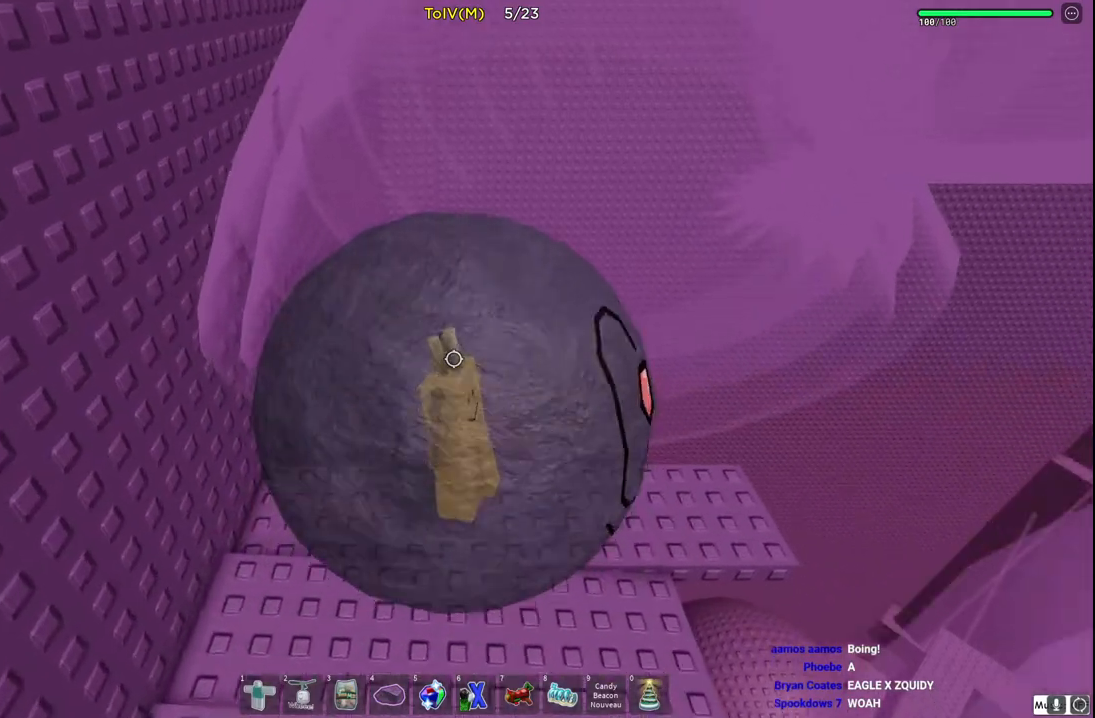
{"keys": ["w"], "events": []}
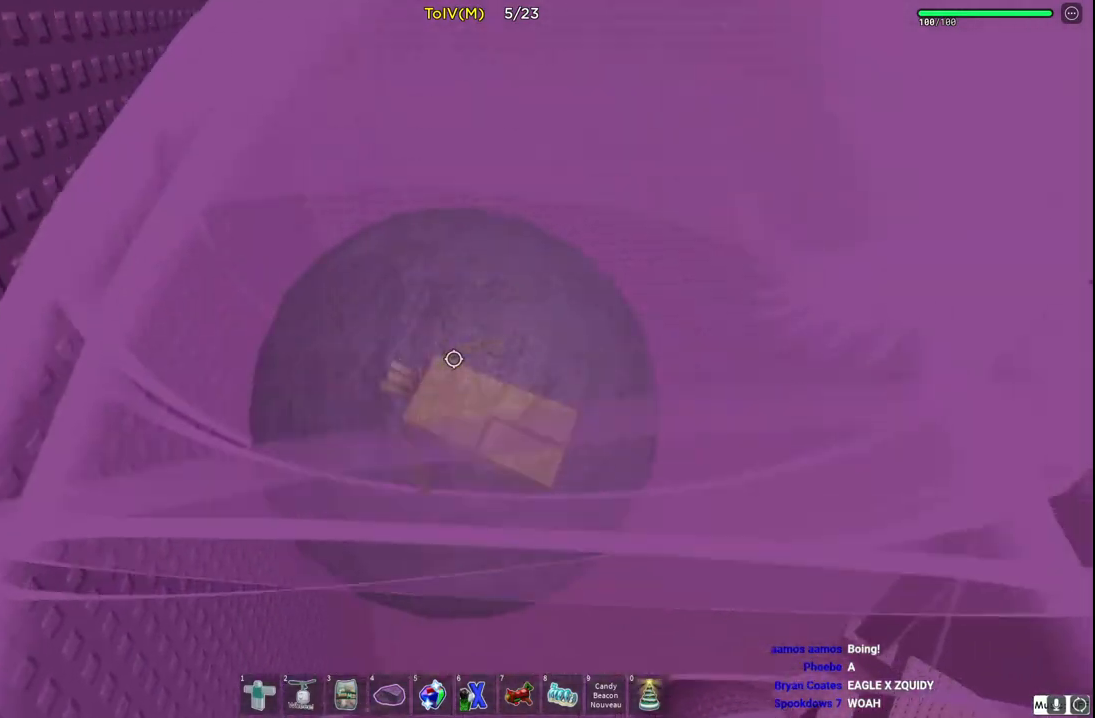
{"keys": ["w"], "events": []}
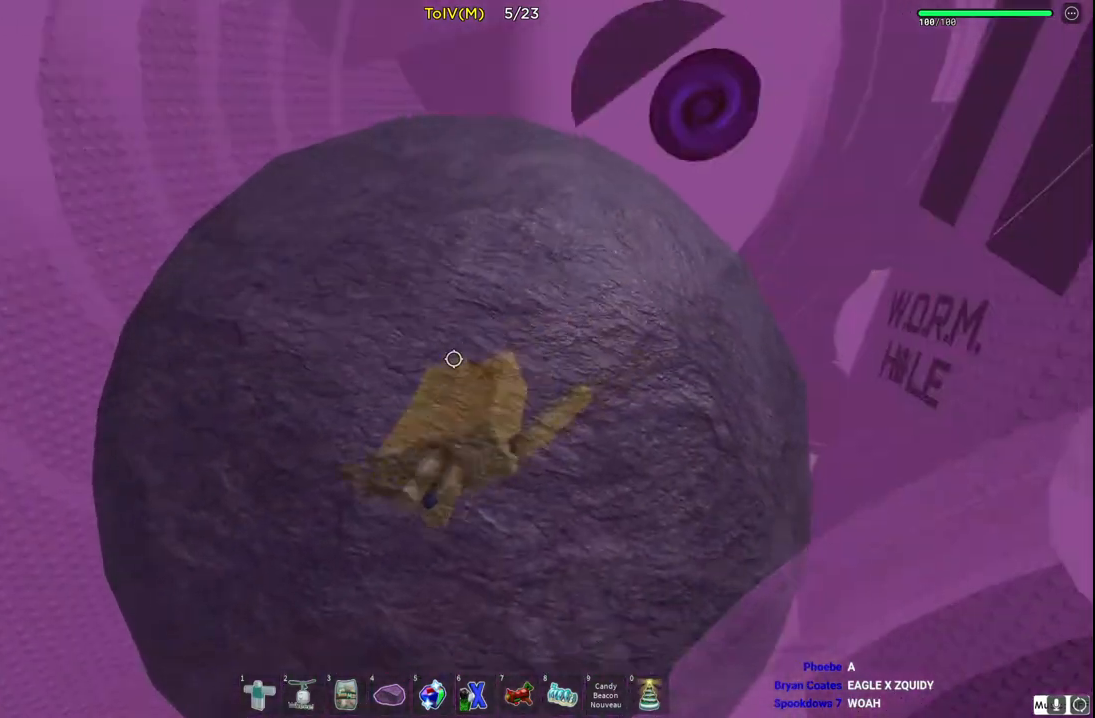
{"keys": ["w"], "events": []}
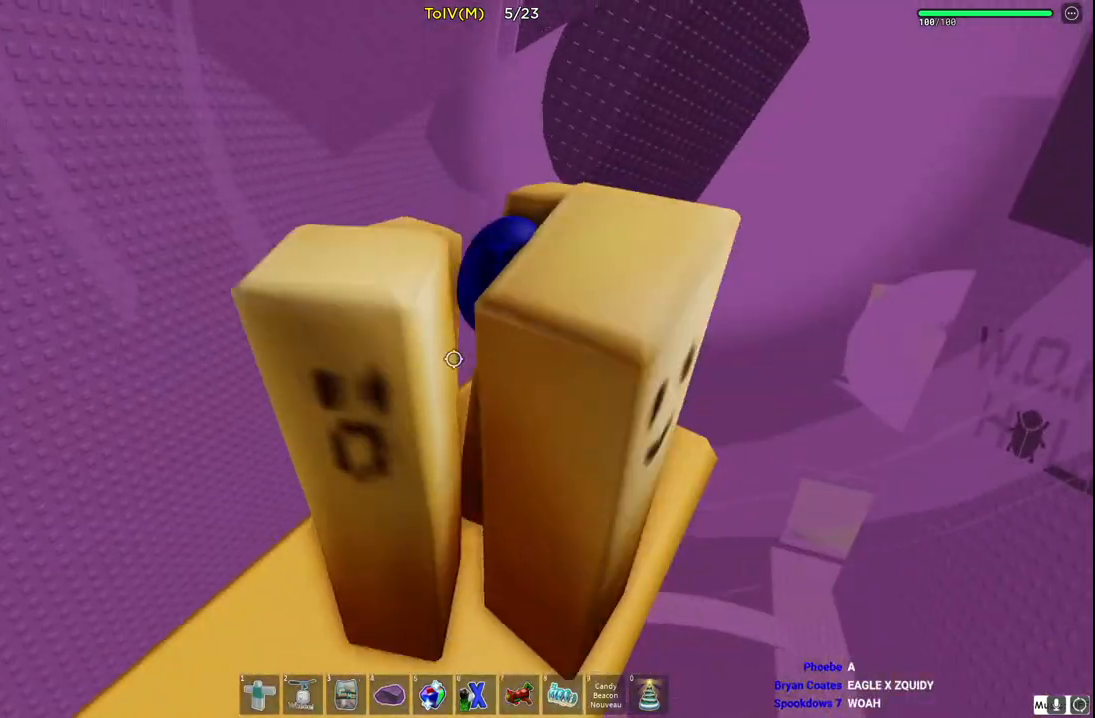
{"keys": ["w"], "events": []}
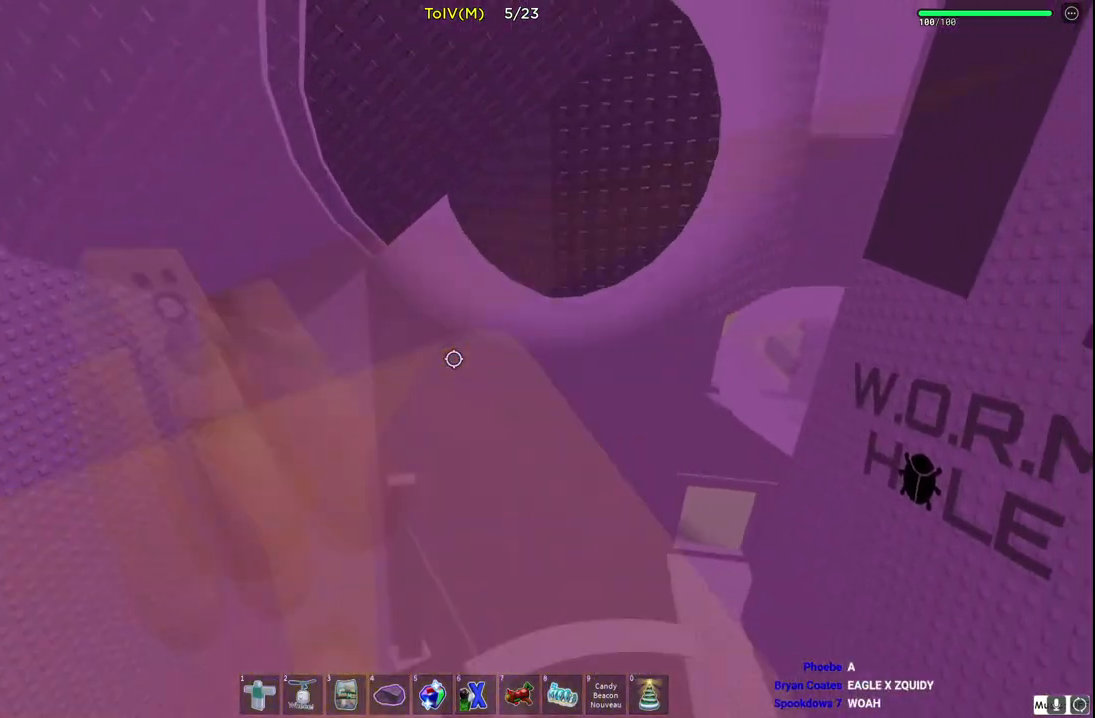
{"keys": ["a"], "events": [[200, "a", "down"], [333, "w", "up"]]}
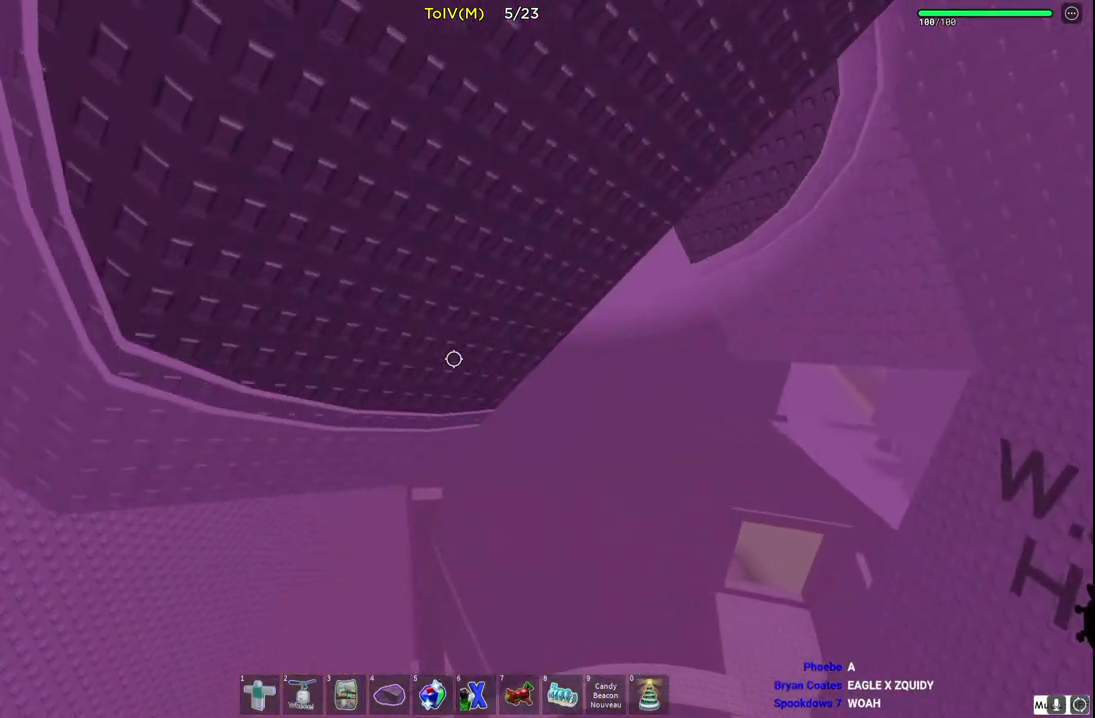
{"keys": ["a"], "events": [[183, "s", "down"], [250, "s", "up"]]}
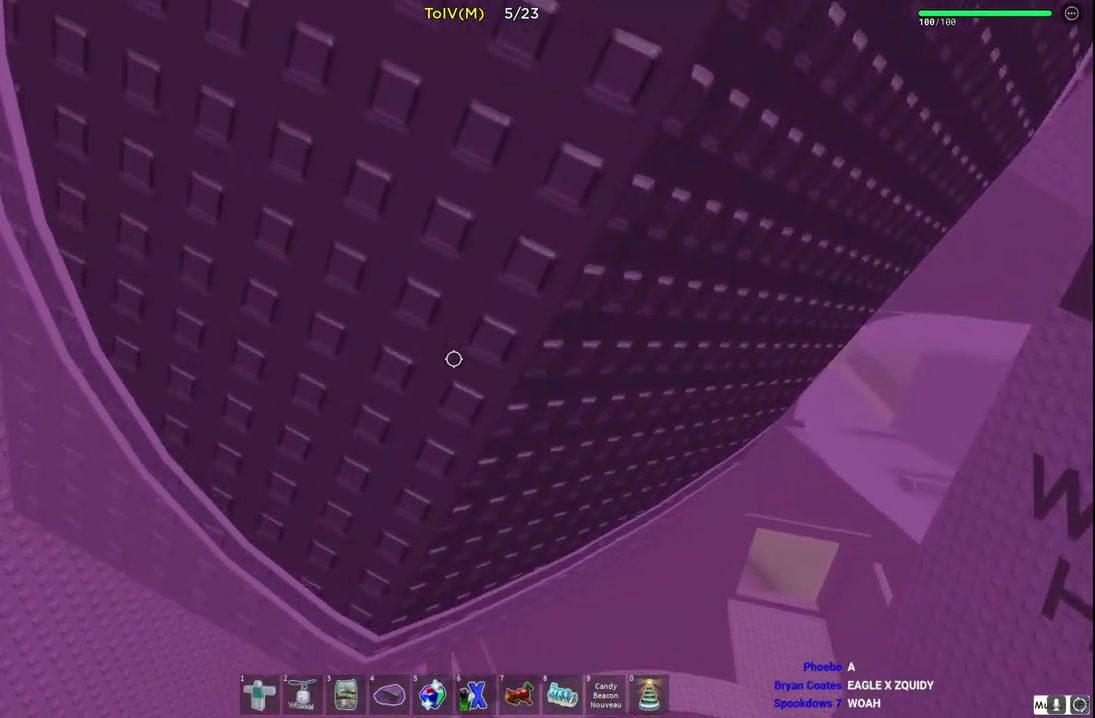
{"keys": ["a", "w"], "events": [[67, "w", "down"]]}